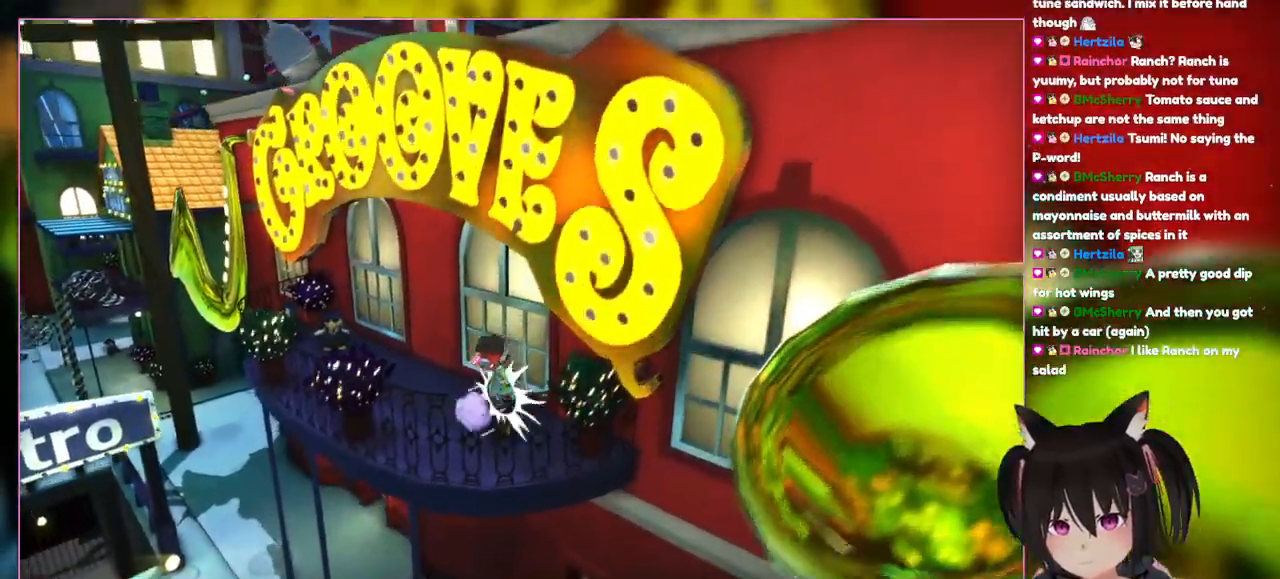
Gameplay with a controller (Nintendo layout); each line is a JSON object with the inputs held at the frame after it. "events" lists button and stick changes between this image and that frame as [ms after this image, input, new state], when the widget could be followed in between. Not read: L3 R3.
{"buttons": ["A", "R2"], "left_stick": "up", "right_stick": "center", "events": [[133, "A", "up"], [133, "L2", "down"], [133, "R2", "down"], [133, "left_stick", "up"], [333, "A", "down"], [333, "L2", "up"]]}
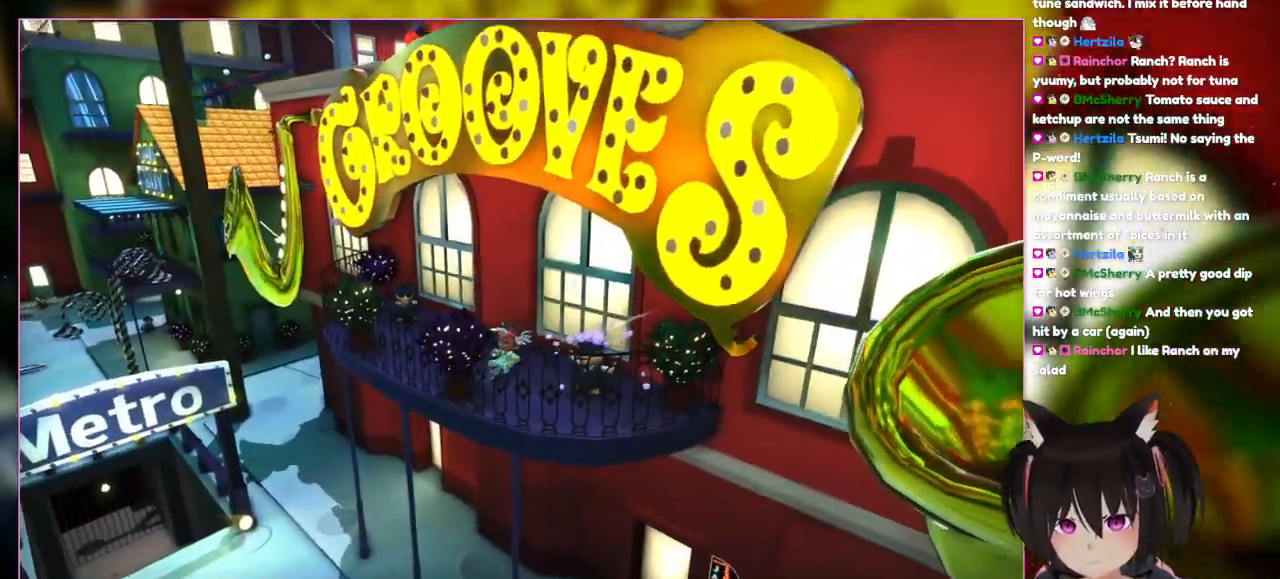
{"buttons": ["A", "R2"], "left_stick": "up-right", "right_stick": "center", "events": [[233, "A", "up"], [233, "R2", "up"], [433, "A", "down"], [433, "R2", "down"], [433, "left_stick", "up-right"]]}
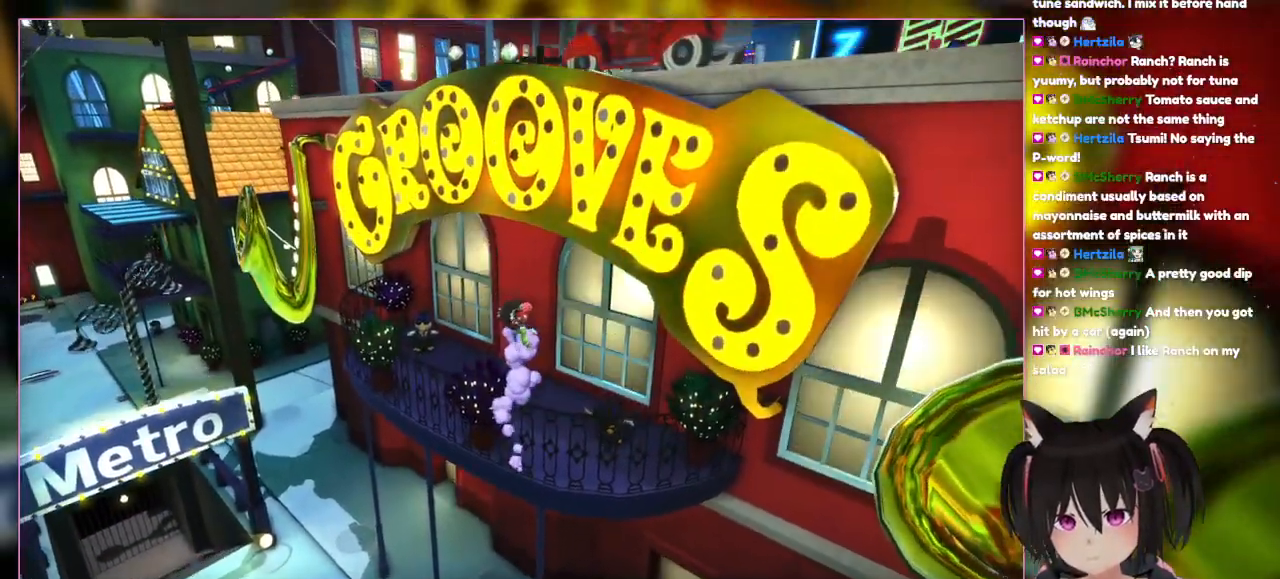
{"buttons": ["A"], "left_stick": "up-right", "right_stick": "center", "events": [[133, "L2", "down"], [333, "L2", "up"], [333, "R2", "up"]]}
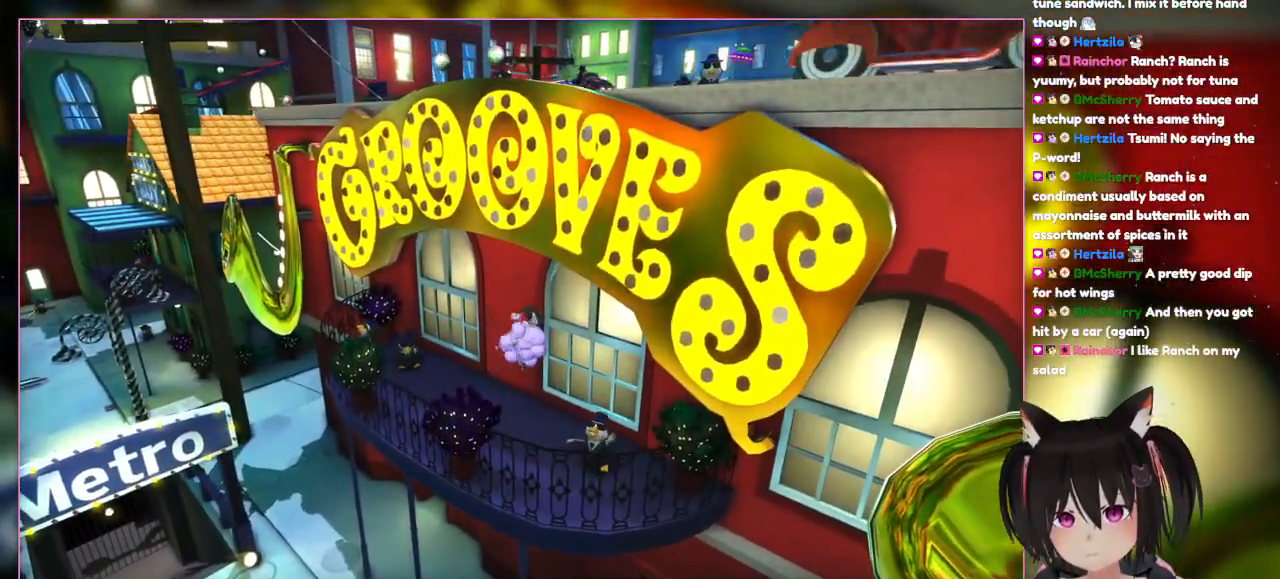
{"buttons": [], "left_stick": "up-left", "right_stick": "center", "events": [[33, "A", "up"], [33, "left_stick", "up"], [233, "left_stick", "up-left"]]}
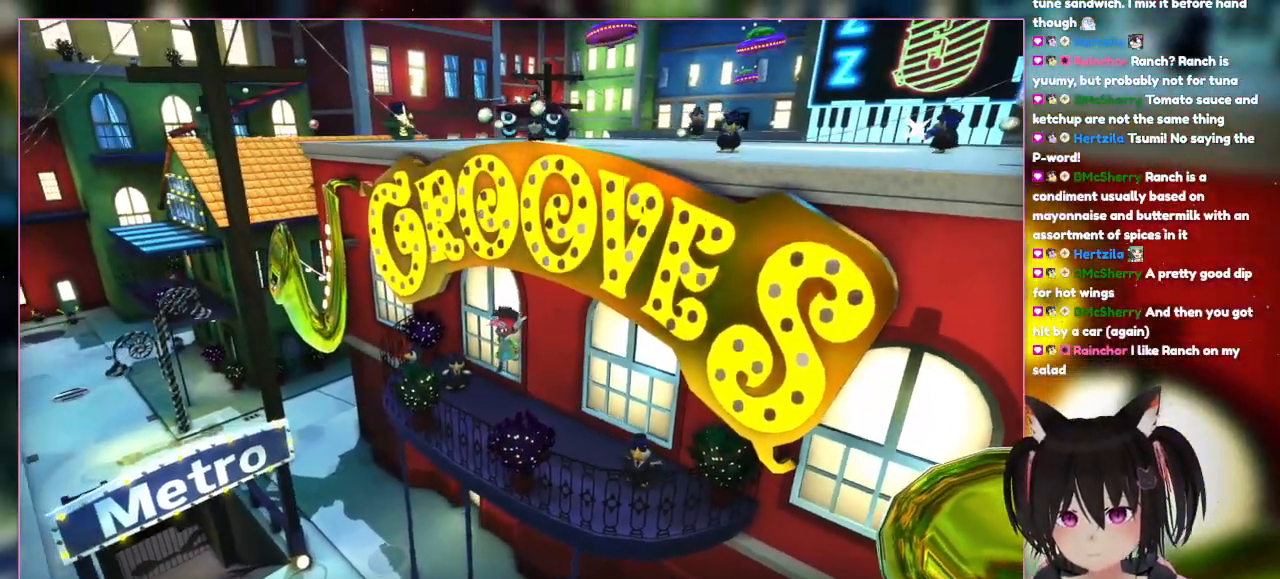
{"buttons": [], "left_stick": "up-right", "right_stick": "center", "events": [[133, "A", "down"], [333, "A", "up"], [333, "left_stick", "up-right"]]}
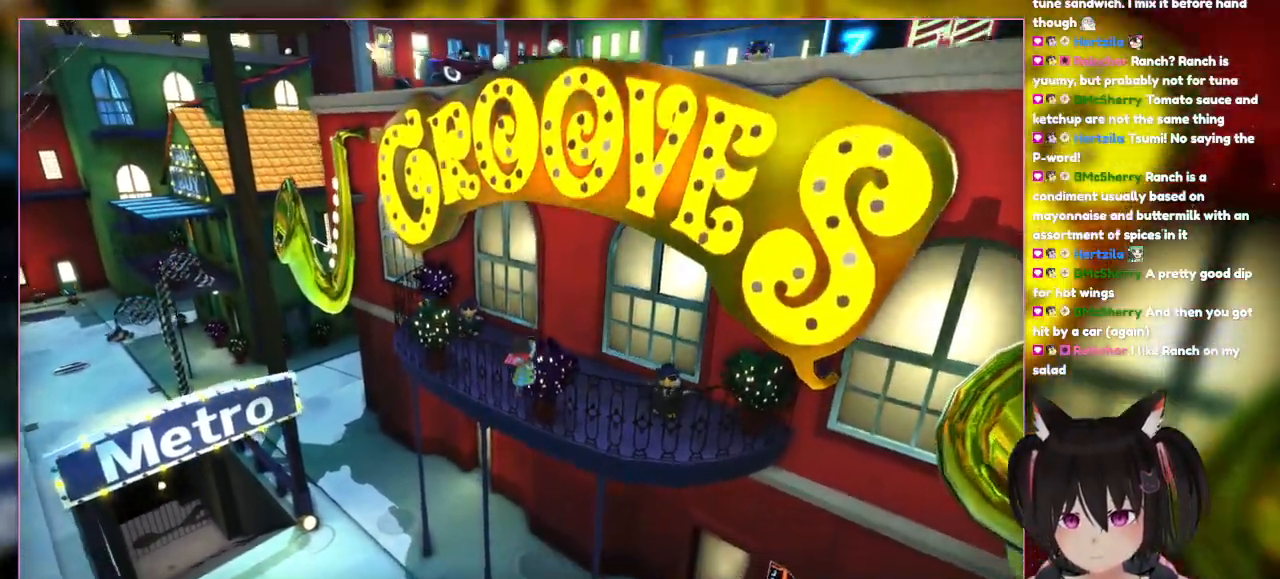
{"buttons": ["A"], "left_stick": "up-right", "right_stick": "center", "events": [[33, "A", "down"]]}
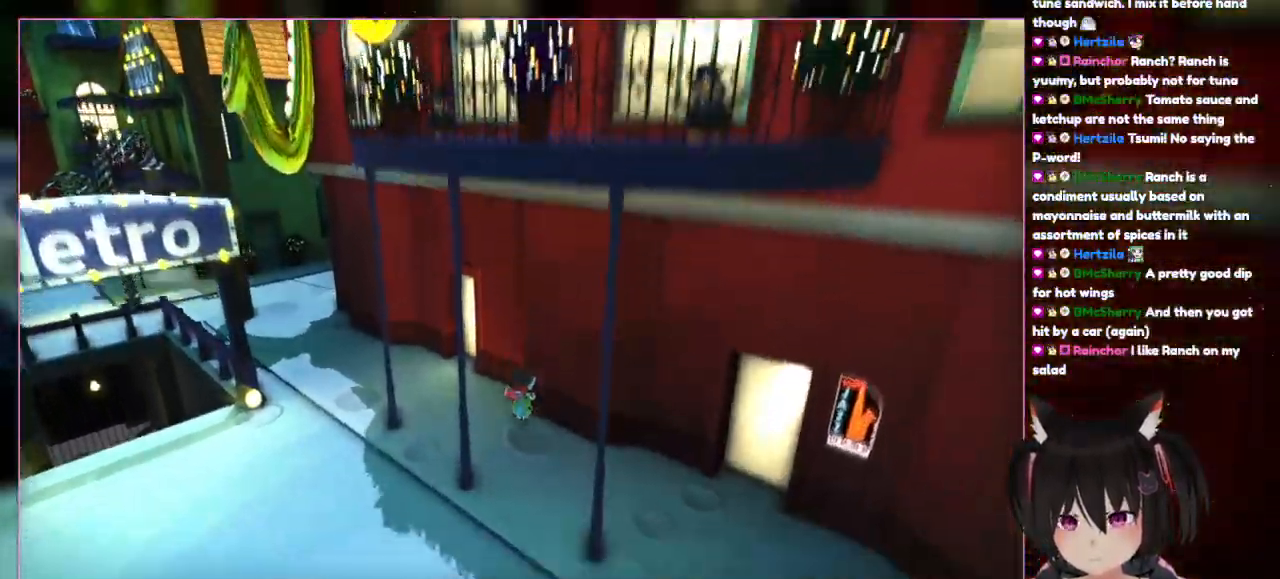
{"buttons": ["A"], "left_stick": "up-right", "right_stick": "center", "events": []}
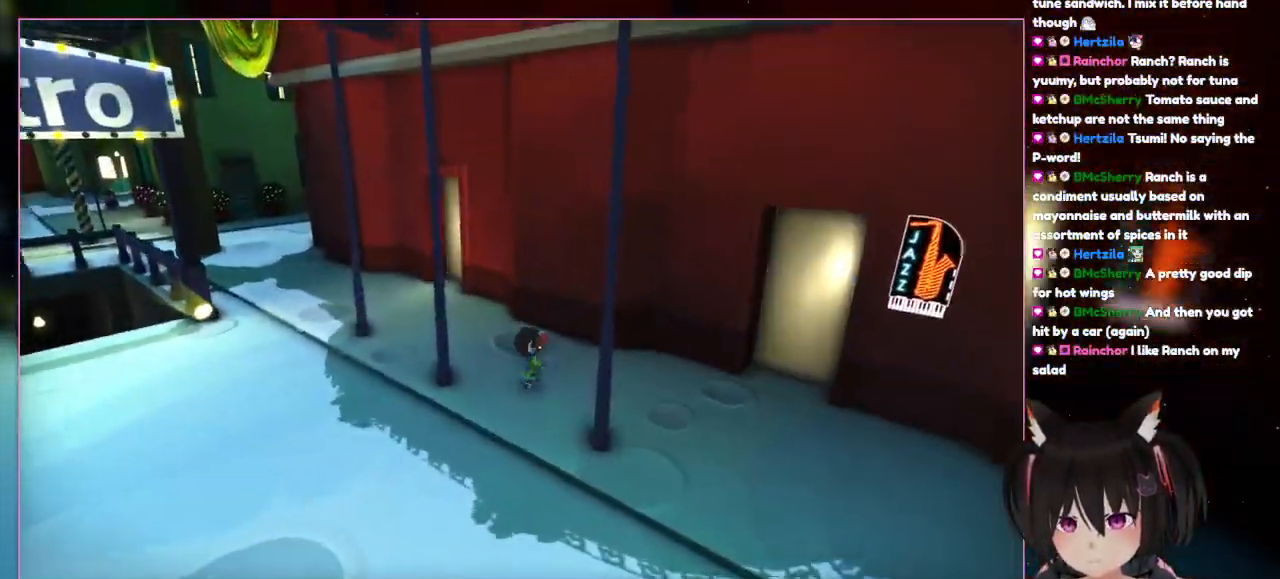
{"buttons": [], "left_stick": "down-right", "right_stick": "right", "events": [[33, "A", "up"], [33, "left_stick", "center"], [267, "left_stick", "down-right"], [433, "right_stick", "right"]]}
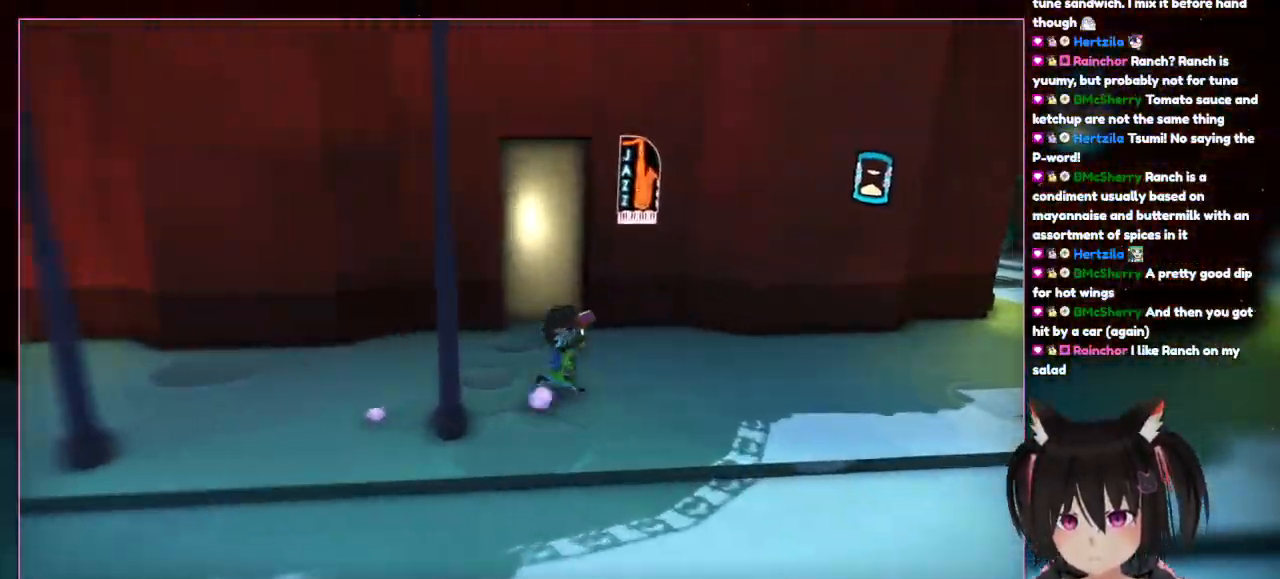
{"buttons": [], "left_stick": "right", "right_stick": "center", "events": [[333, "left_stick", "right"], [333, "right_stick", "center"]]}
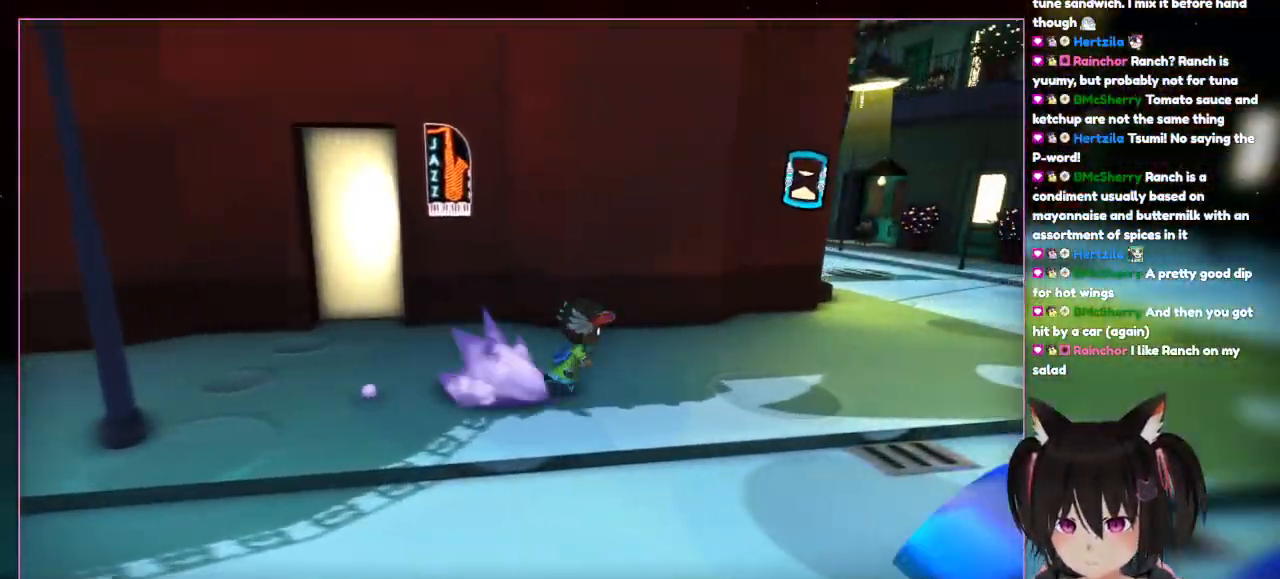
{"buttons": ["L2"], "left_stick": "up-right", "right_stick": "left", "events": [[33, "right_stick", "right"], [233, "right_stick", "center"], [433, "L2", "down"], [433, "left_stick", "up-right"], [433, "right_stick", "left"]]}
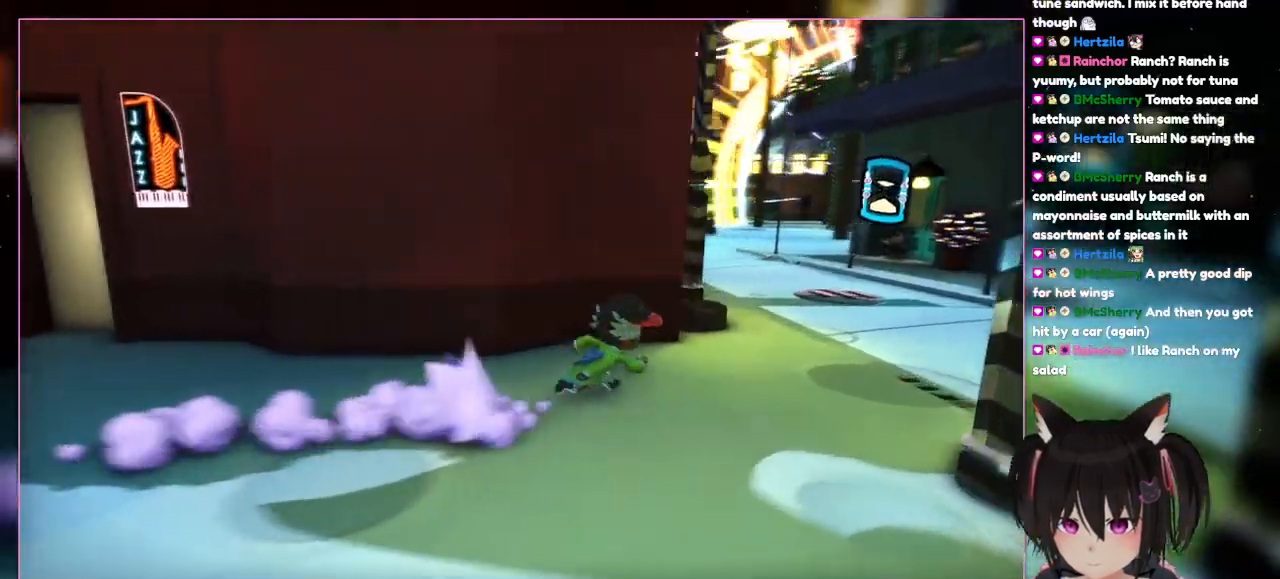
{"buttons": ["L2"], "left_stick": "up-right", "right_stick": "left", "events": []}
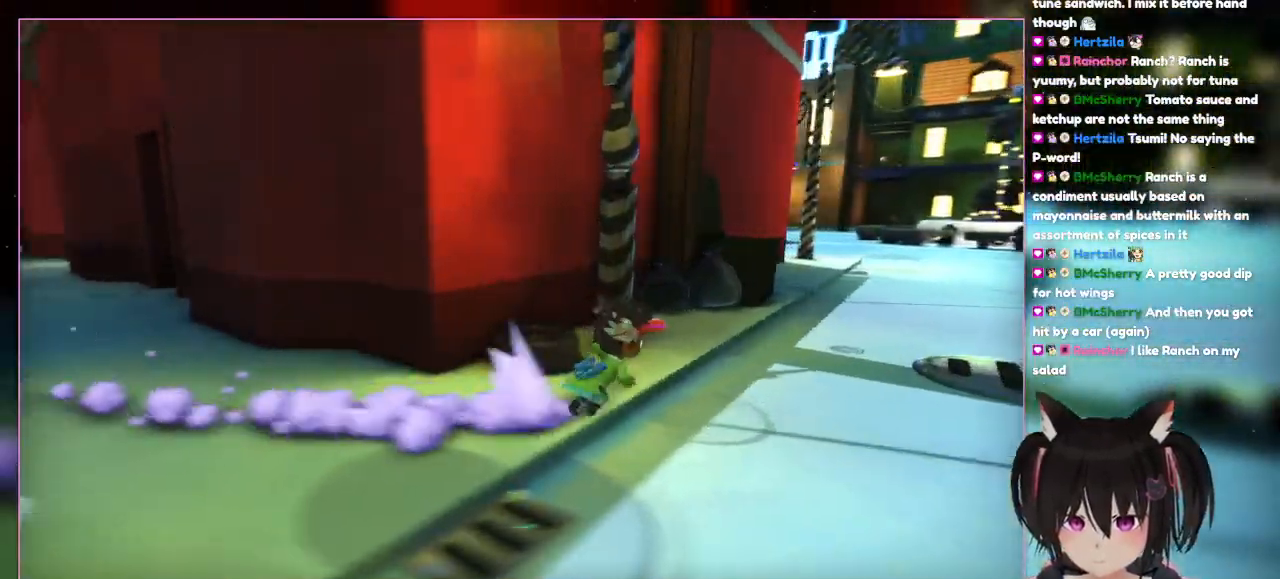
{"buttons": ["L2"], "left_stick": "up-right", "right_stick": "center", "events": [[433, "right_stick", "center"]]}
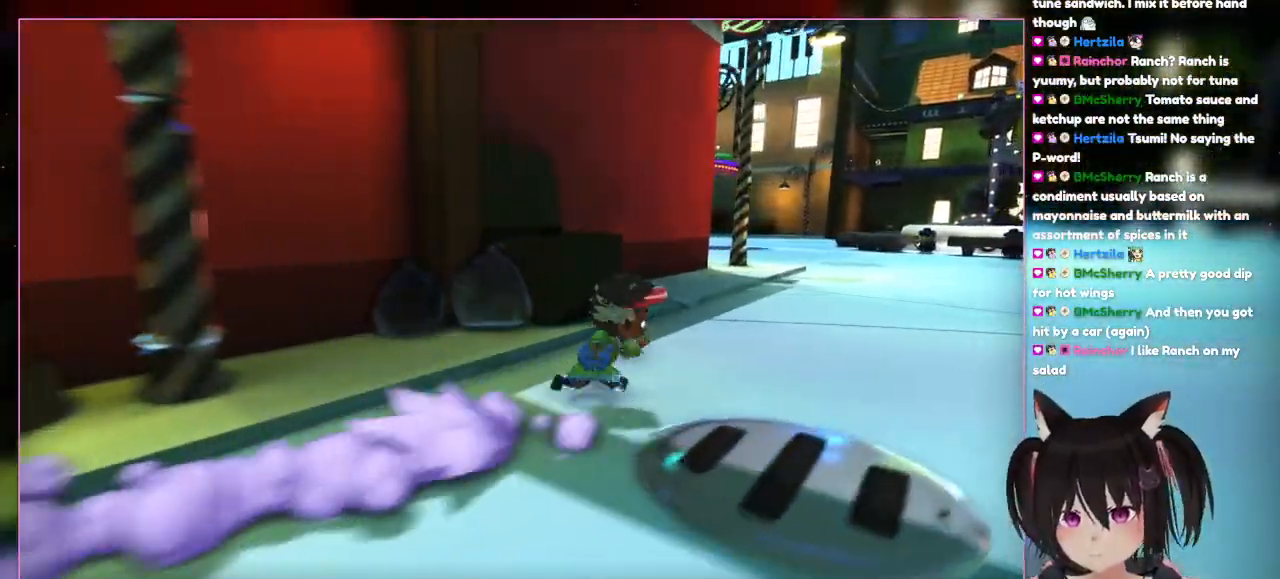
{"buttons": ["L2"], "left_stick": "up-right", "right_stick": "center", "events": []}
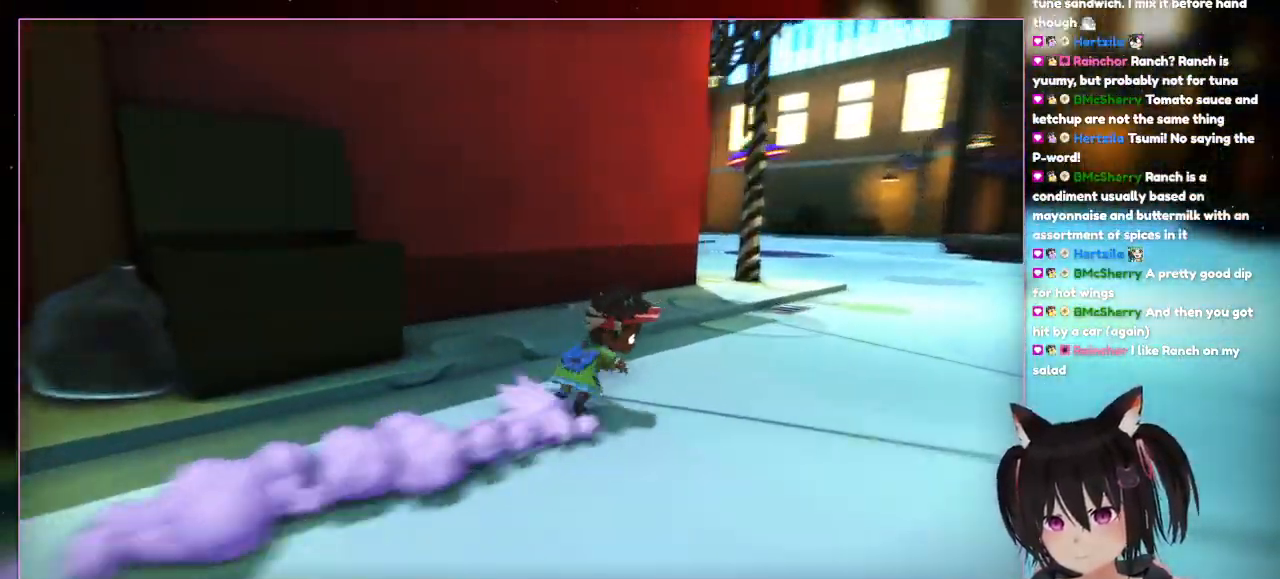
{"buttons": ["L2"], "left_stick": "up-right", "right_stick": "left", "events": [[233, "right_stick", "left"]]}
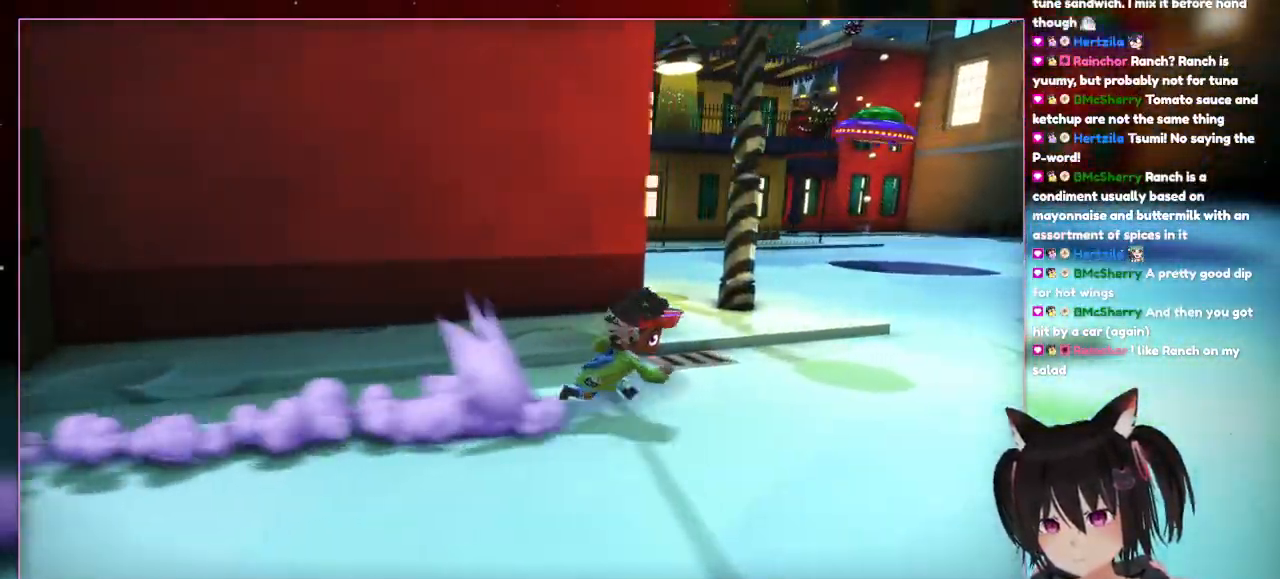
{"buttons": ["L2"], "left_stick": "up-right", "right_stick": "left"}
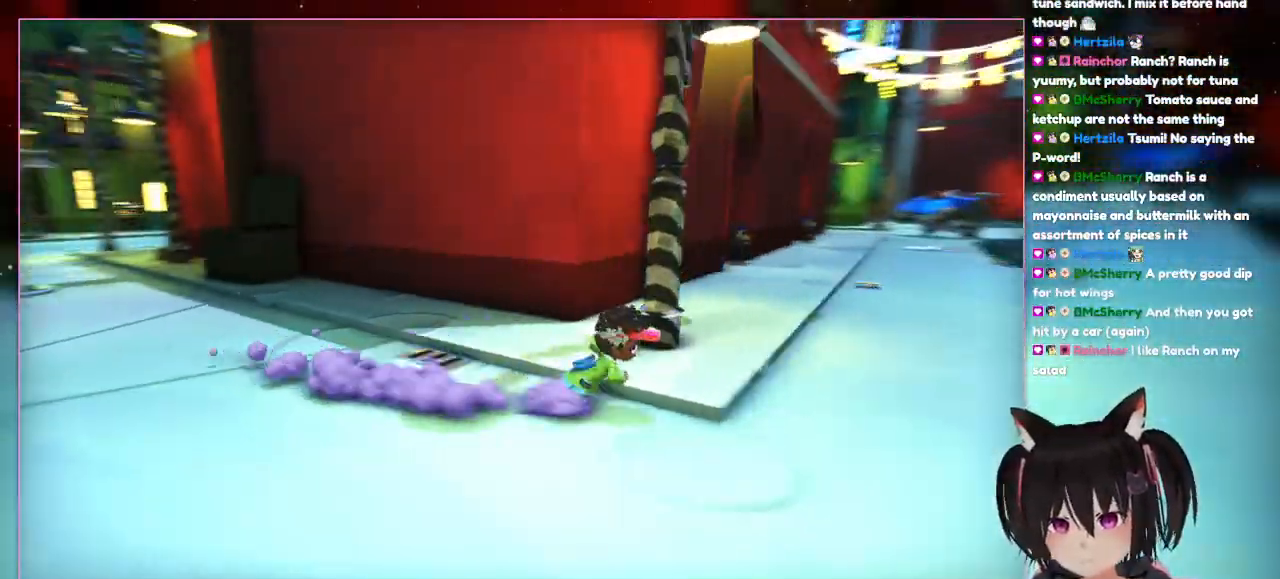
{"buttons": ["L2"], "left_stick": "right", "right_stick": "left", "events": [[433, "left_stick", "right"]]}
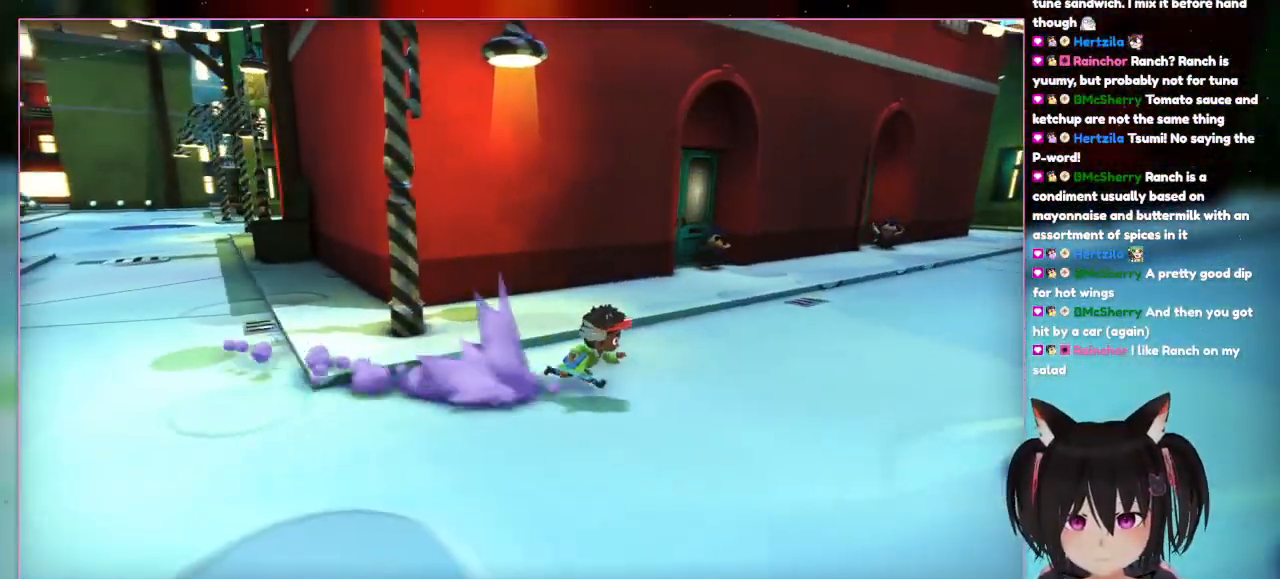
{"buttons": ["L2"], "left_stick": "right", "right_stick": "left", "events": []}
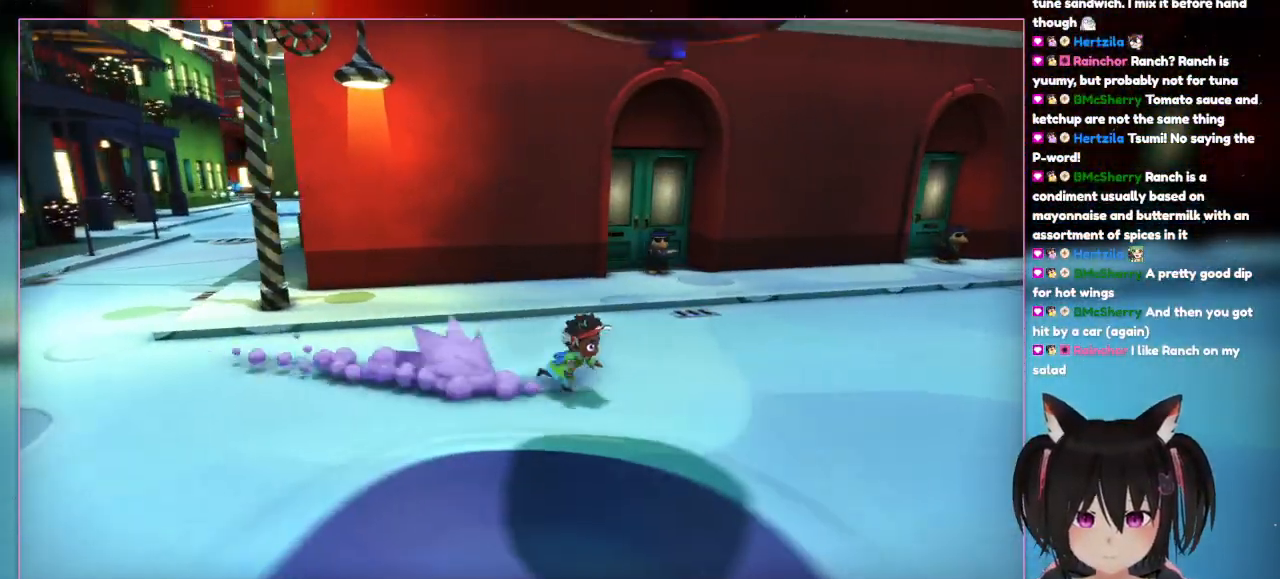
{"buttons": ["L2"], "left_stick": "right", "right_stick": "left", "events": []}
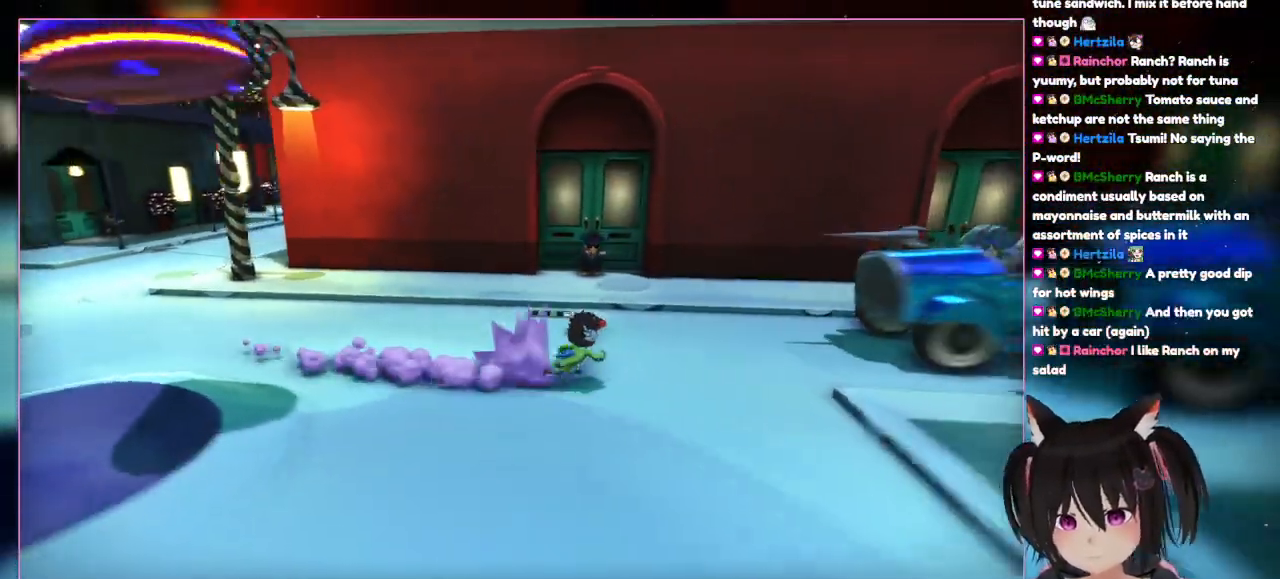
{"buttons": ["L2"], "left_stick": "right", "right_stick": "left", "events": []}
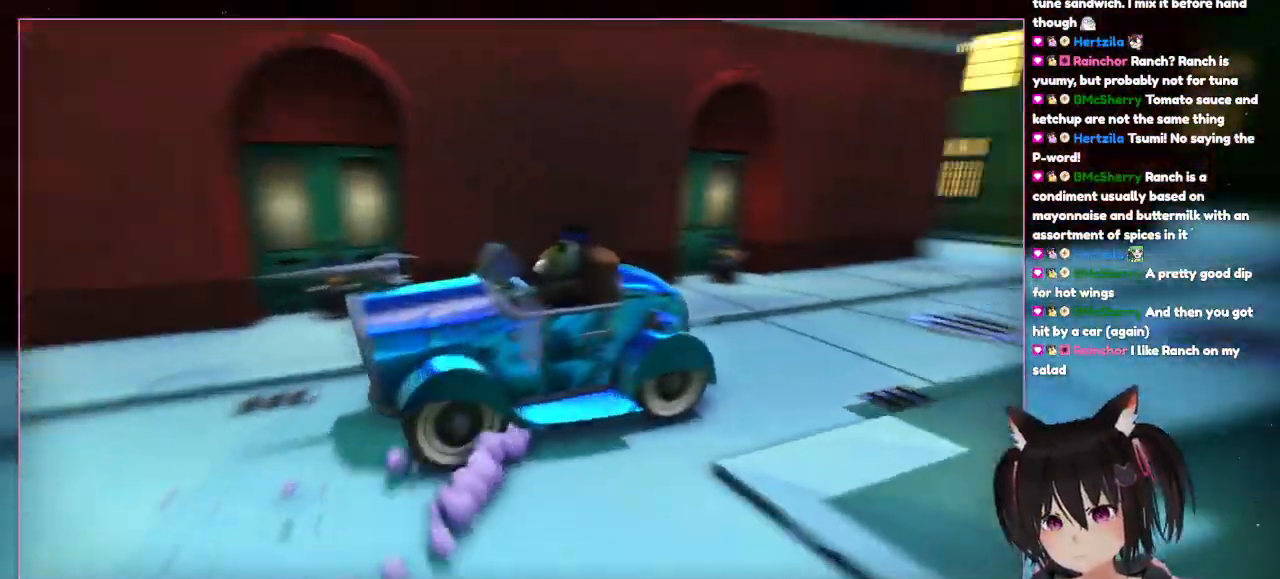
{"buttons": ["L2"], "left_stick": "up-right", "right_stick": "right", "events": [[33, "left_stick", "up-right"], [233, "right_stick", "right"]]}
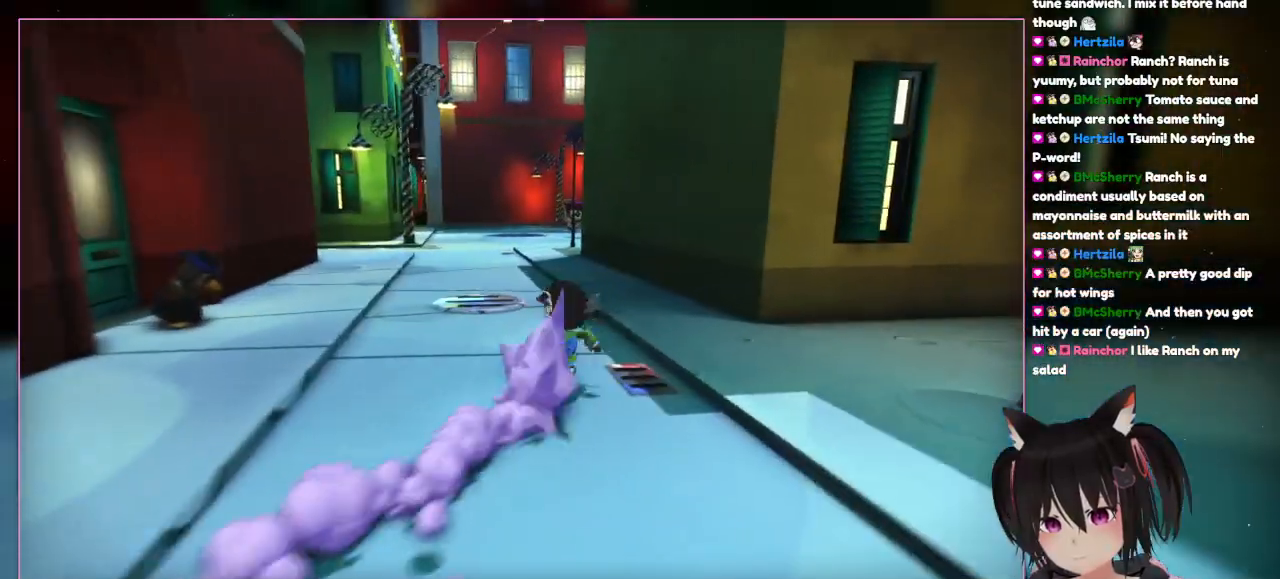
{"buttons": ["L2"], "left_stick": "up-right", "right_stick": "center", "events": [[333, "right_stick", "center"]]}
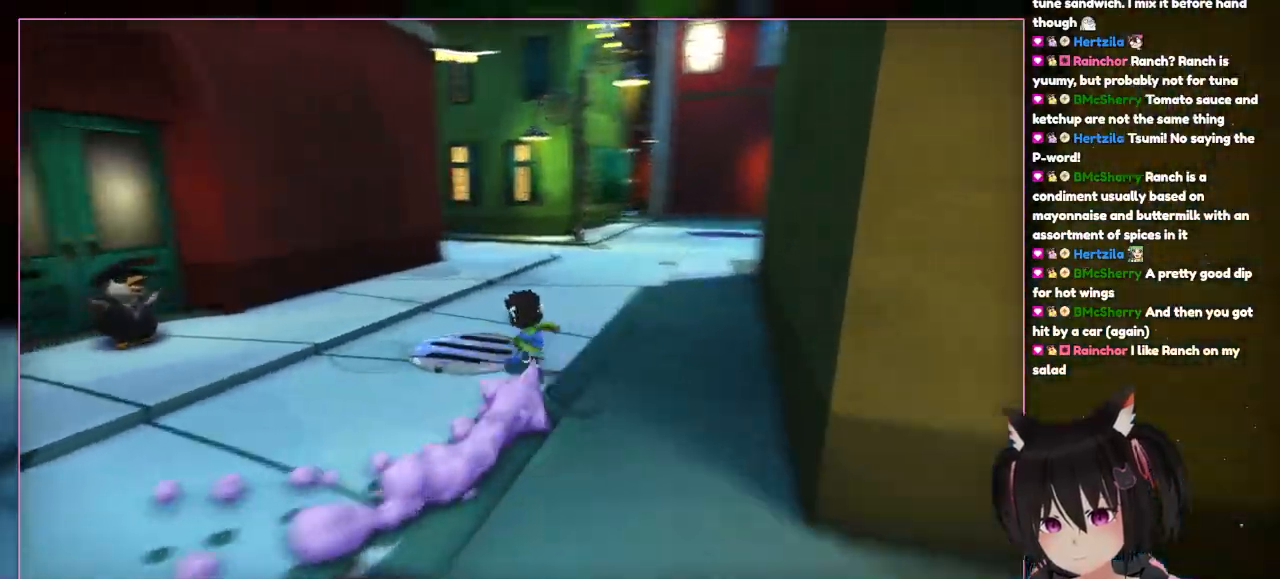
{"buttons": ["L2"], "left_stick": "up", "right_stick": "left", "events": [[33, "right_stick", "left"], [133, "left_stick", "up"]]}
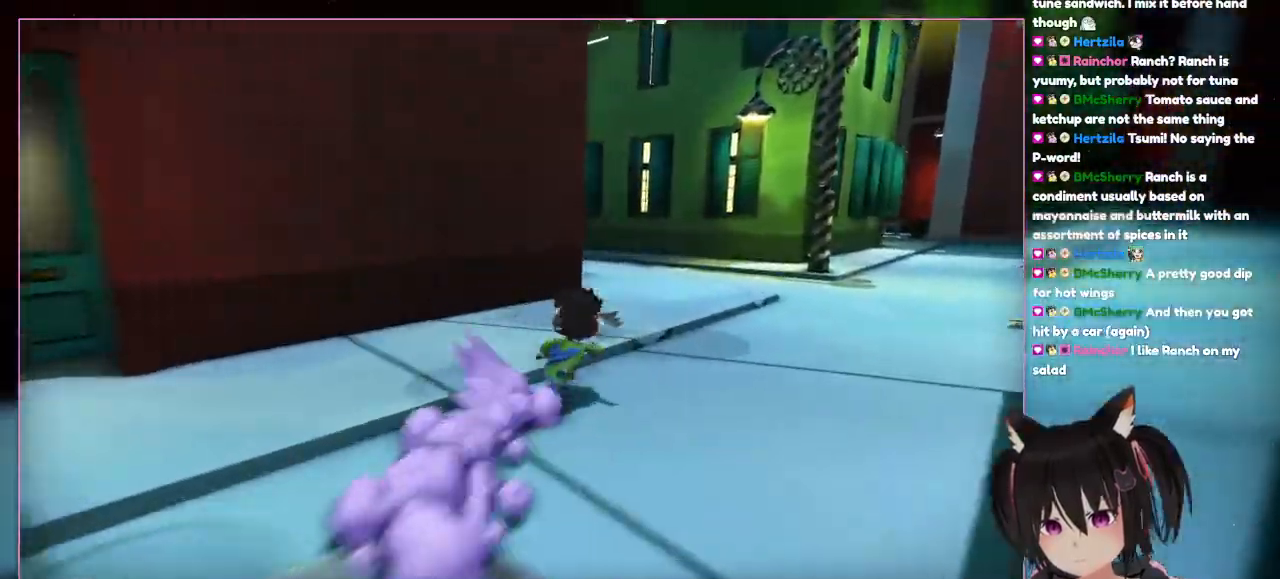
{"buttons": ["L2"], "left_stick": "up-right", "right_stick": "center", "events": [[333, "left_stick", "up-right"], [333, "right_stick", "center"]]}
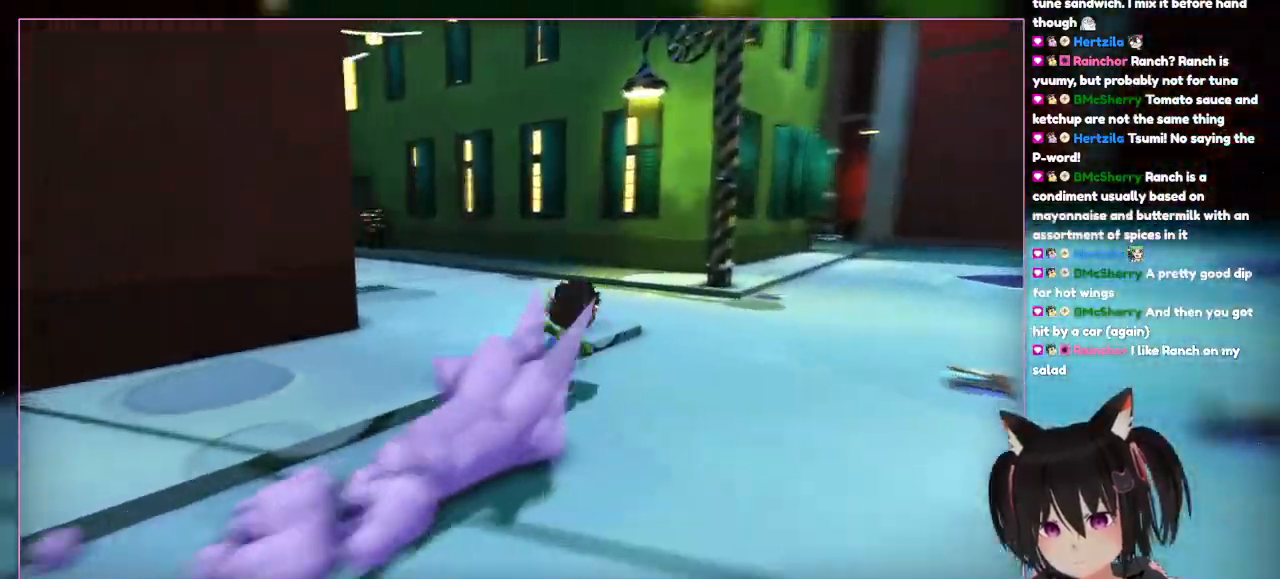
{"buttons": ["L2"], "left_stick": "up-right", "right_stick": "left", "events": [[33, "right_stick", "right"], [233, "right_stick", "left"]]}
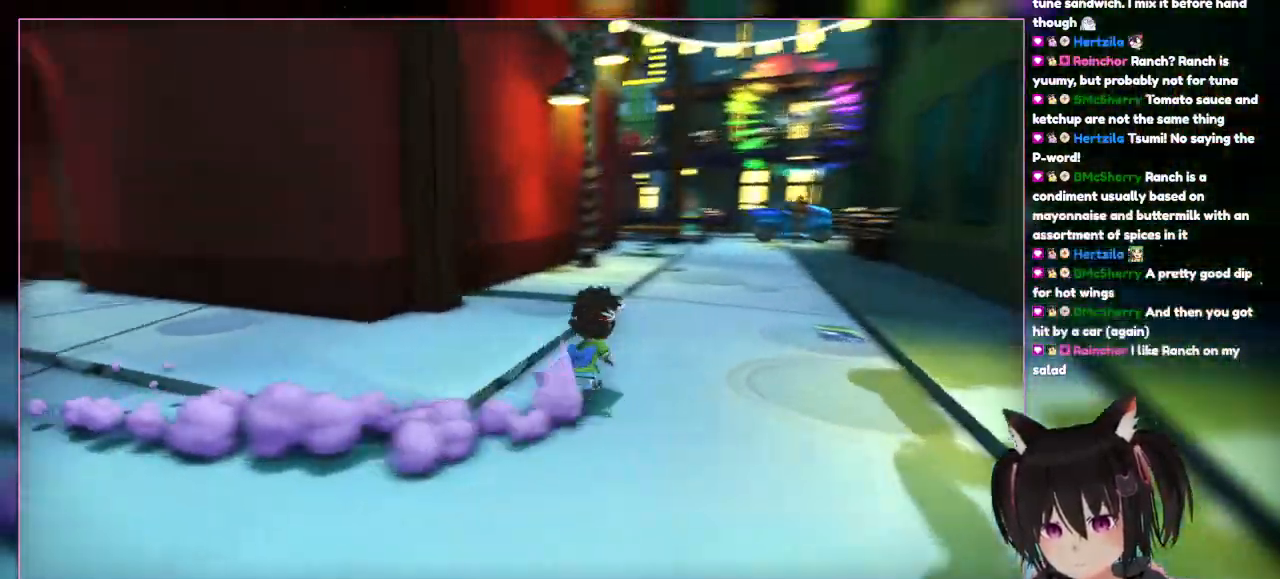
{"buttons": ["L2"], "left_stick": "up-right", "right_stick": "left", "events": []}
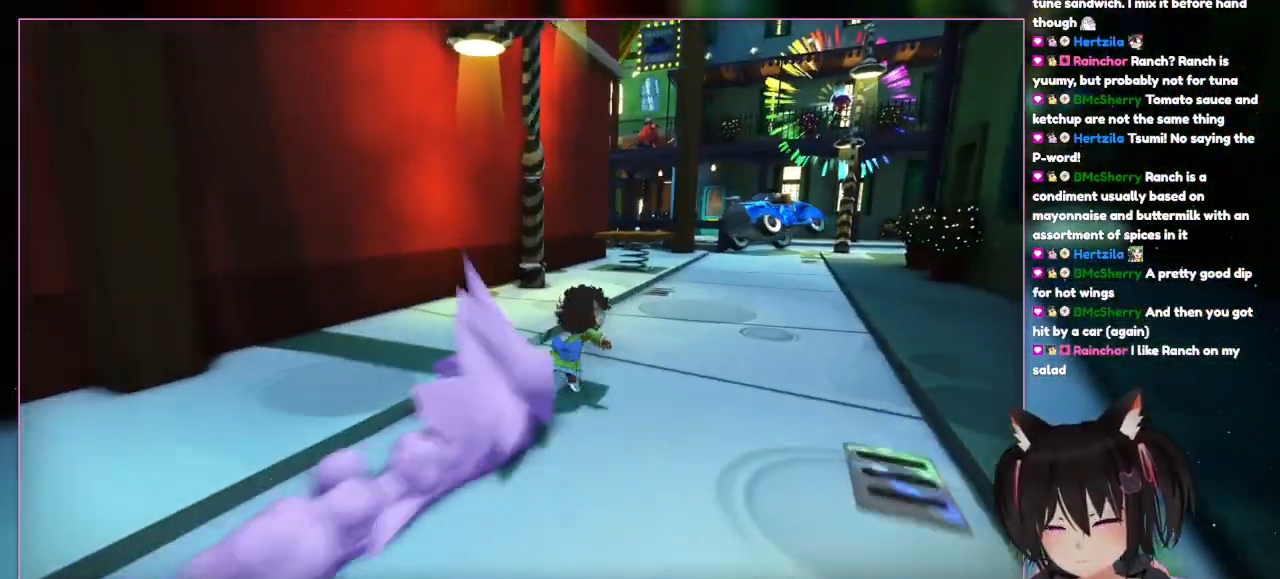
{"buttons": ["L2"], "left_stick": "up-right", "right_stick": "center", "events": [[33, "right_stick", "center"]]}
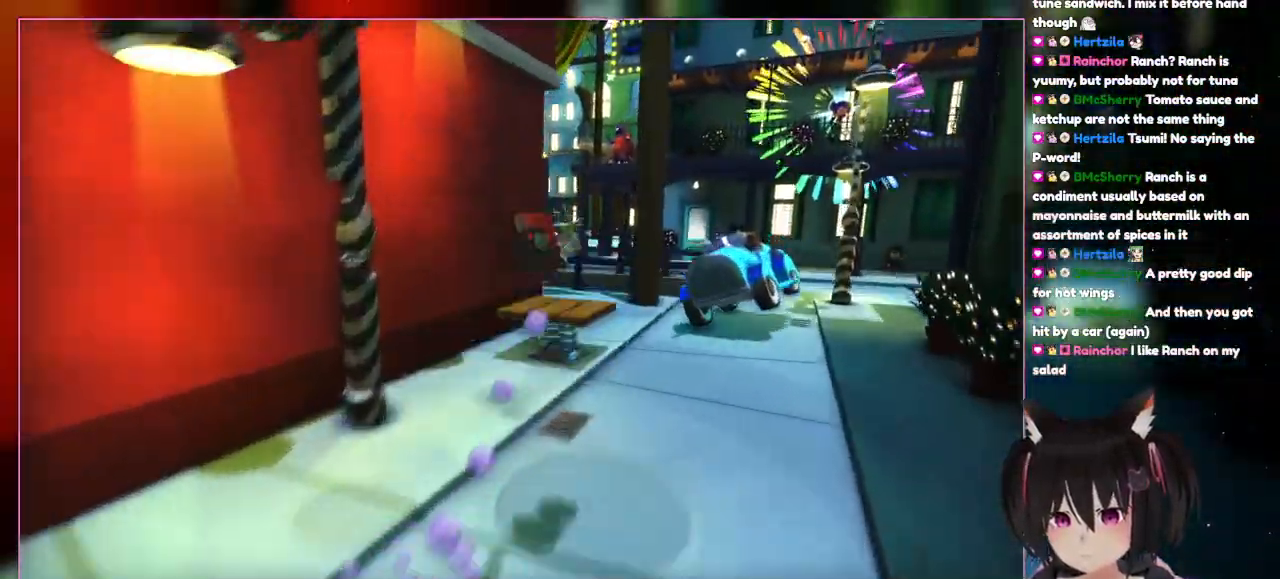
{"buttons": ["A", "L2"], "left_stick": "up-right", "right_stick": "center", "events": [[333, "A", "down"]]}
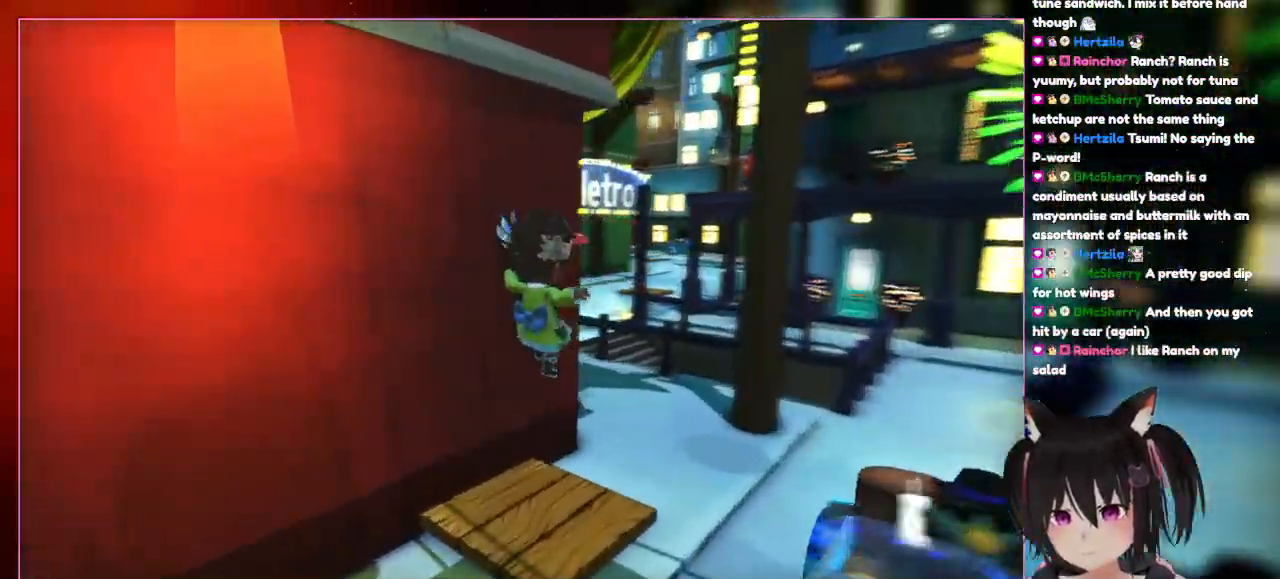
{"buttons": [], "left_stick": "center", "right_stick": "down-left", "events": [[33, "A", "up"], [33, "L2", "up"], [33, "left_stick", "up-left"], [233, "left_stick", "down-left"], [233, "right_stick", "down-left"], [433, "left_stick", "center"]]}
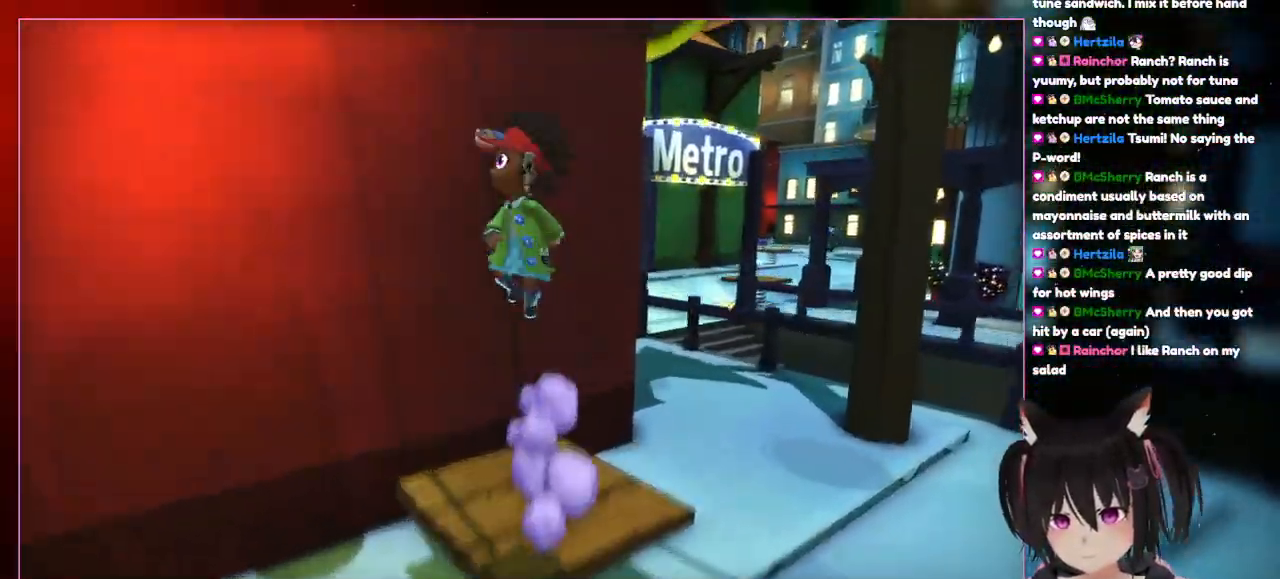
{"buttons": [], "left_stick": "center", "right_stick": "center", "events": [[133, "right_stick", "center"]]}
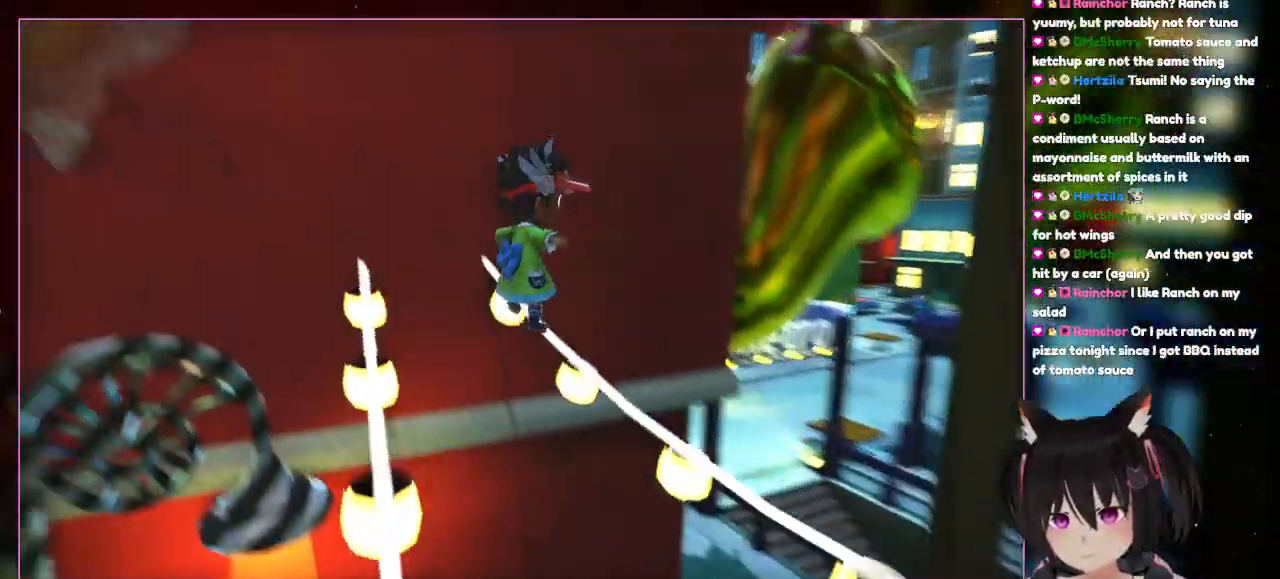
{"buttons": [], "left_stick": "up", "right_stick": "left", "events": [[67, "right_stick", "left"], [300, "L2", "down"], [350, "L2", "up"], [383, "left_stick", "up"]]}
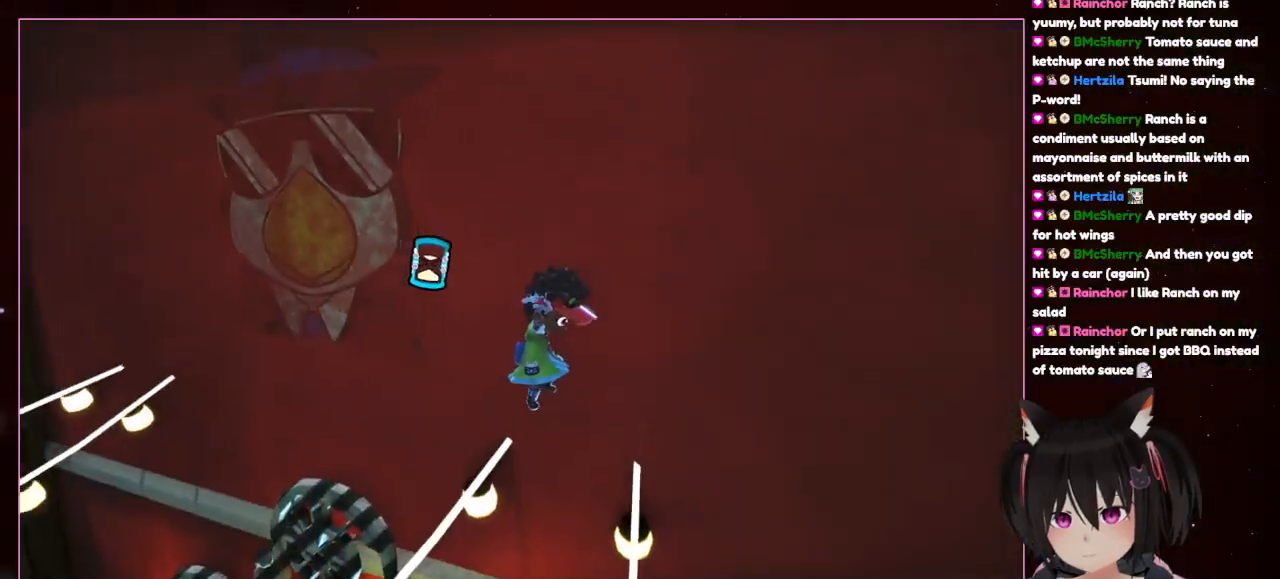
{"buttons": [], "left_stick": "up", "right_stick": "center", "events": [[367, "right_stick", "center"]]}